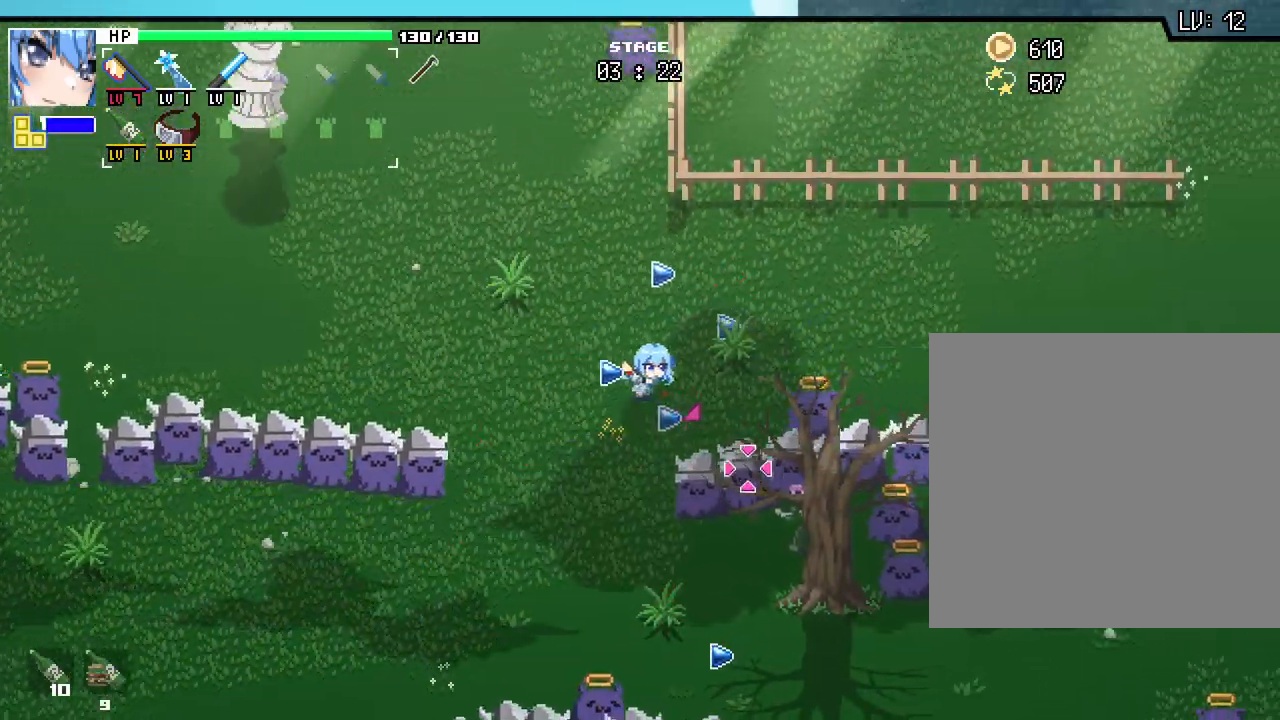
Gameplay with keyboard and mouse; each line is a JSON object with the keys and mouse buttons held at the frame after it. "events" lists presses ("down") and releases ("up") of ".", "/", "0", "1", "2", "3", "4", "5", "6", "7", "8", "9", "a", "alt_l", "alt_r", "b", "backslash", "backspace", "c", "caps_lock", "comma", "ctrl_l", "ctrl_r", "d", "e", "equals", "escape", "f", "f1", "f10", "f11", "f12", "f2", "f3", "f4", "f5", "f6", "f7", "f8", "f9", "g", "h", "j", "k", "l", "lbracket", "m", "minus", "n", "o", "p", "q", "quote", "r", "rbracket", "return", "s", "semicolon", "shift_l", "shift_r", "space", "super", "t", "tab", "tilde", "u", "v", "w", "x", "y", "z", "mouse_left", "mouse_wheel", "mouse_right", "mouse_mb4" and "mouse_mb5" between this image and that frame as [ms after this image, input, new state], when the widget could be followed in between. "mouse_left", "mouse_wheel", "mouse_right", "mouse_mb4", "mouse_mb5" = the "left", "wheel", "right", "mb4", "mb5" buttons of the "mouse" list. No other keys are recorded. "wheel" means that the mouse wheel is clicked or scrolled. Mouse movement is not recorded. Not read: i.
{"keys": ["a"], "mouse": [], "events": [[33, "d", "up"], [350, "a", "down"], [483, "s", "up"]]}
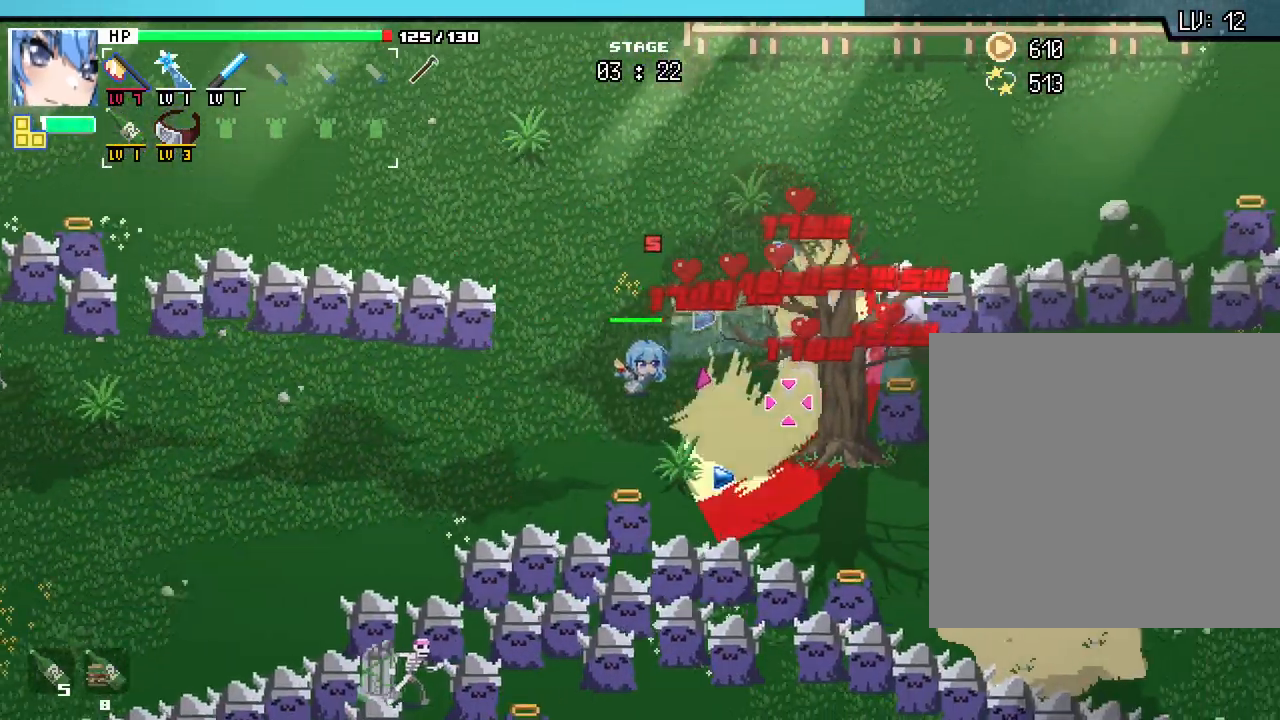
{"keys": ["d", "w"], "mouse": [], "events": [[50, "a", "up"], [183, "w", "down"], [500, "d", "down"]]}
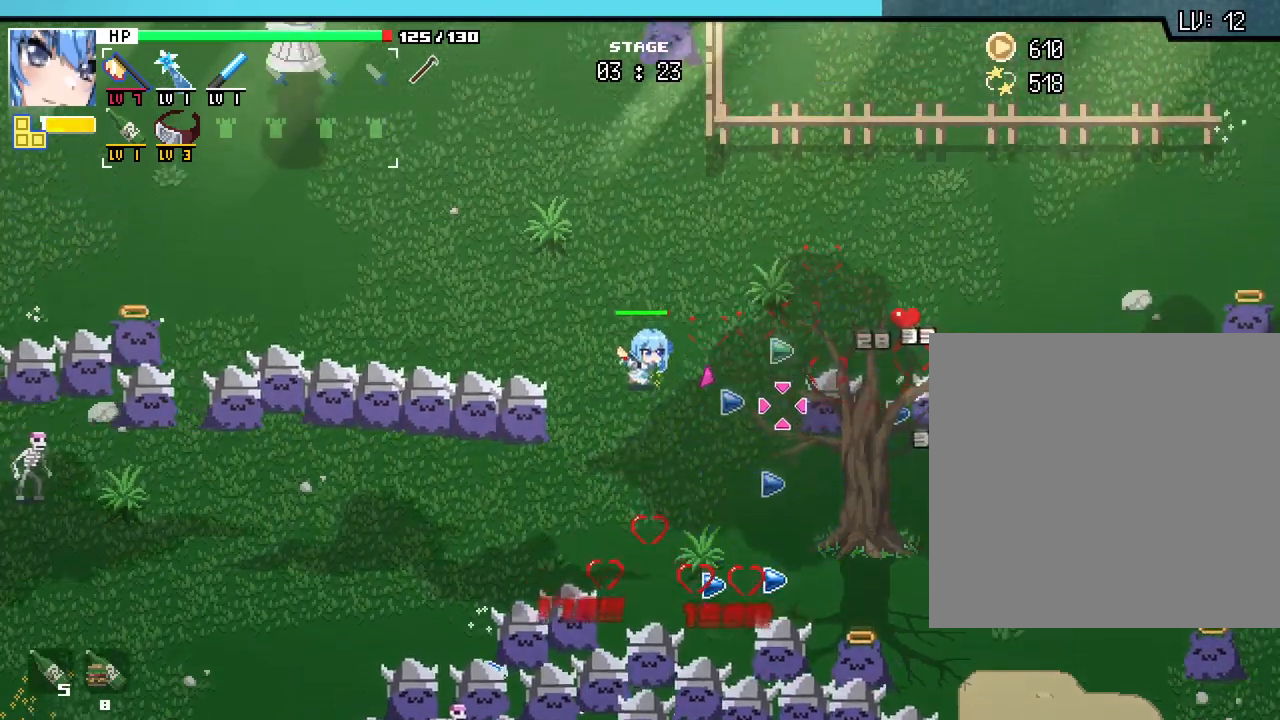
{"keys": ["d"], "mouse": [], "events": [[100, "w", "up"], [183, "d", "up"], [500, "d", "down"]]}
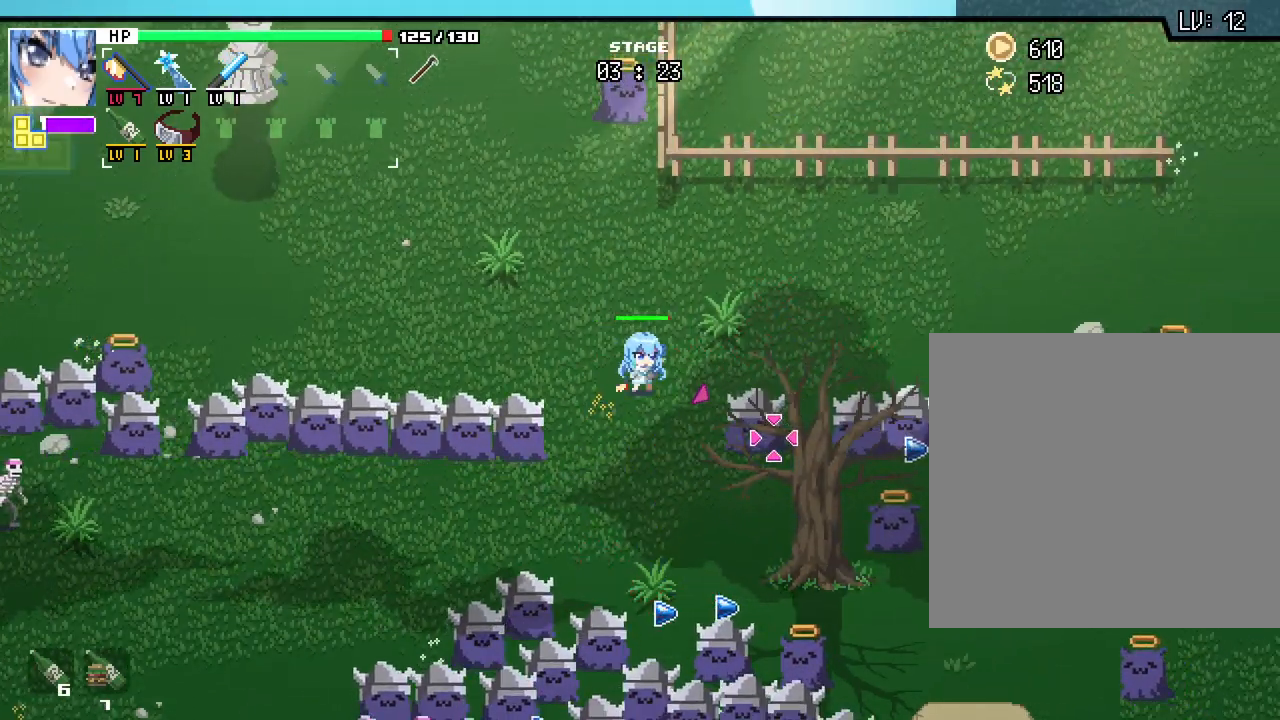
{"keys": ["d", "w"], "mouse": [], "events": [[133, "d", "up"], [467, "w", "down"], [483, "d", "down"]]}
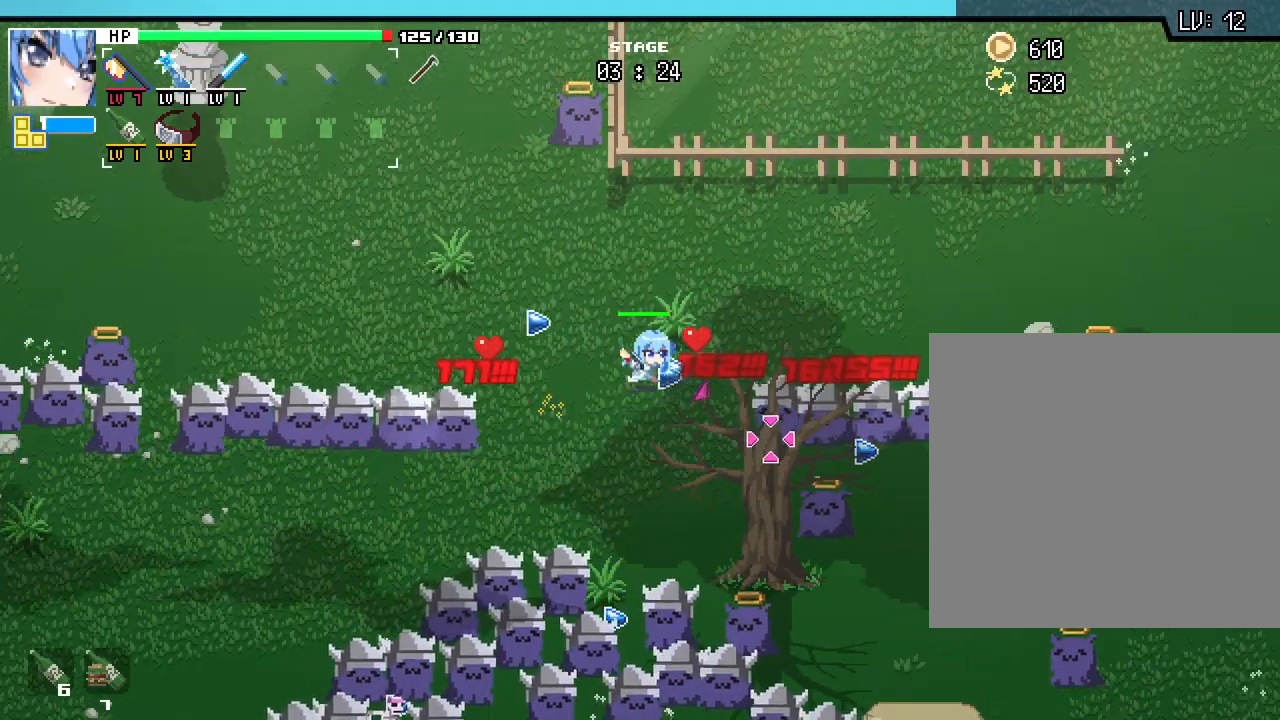
{"keys": ["d"], "mouse": [], "events": [[267, "d", "up"], [317, "d", "down"], [400, "w", "up"], [433, "d", "up"], [483, "d", "down"]]}
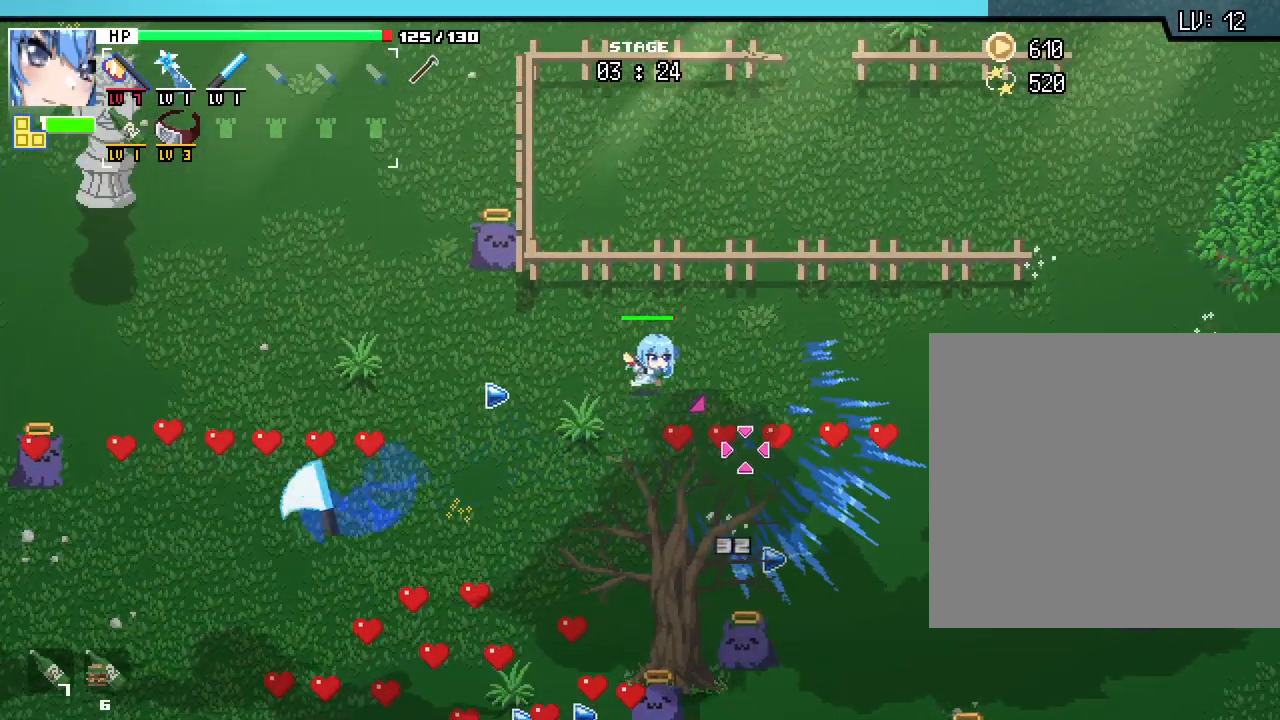
{"keys": ["d", "s"], "mouse": [], "events": [[450, "s", "down"]]}
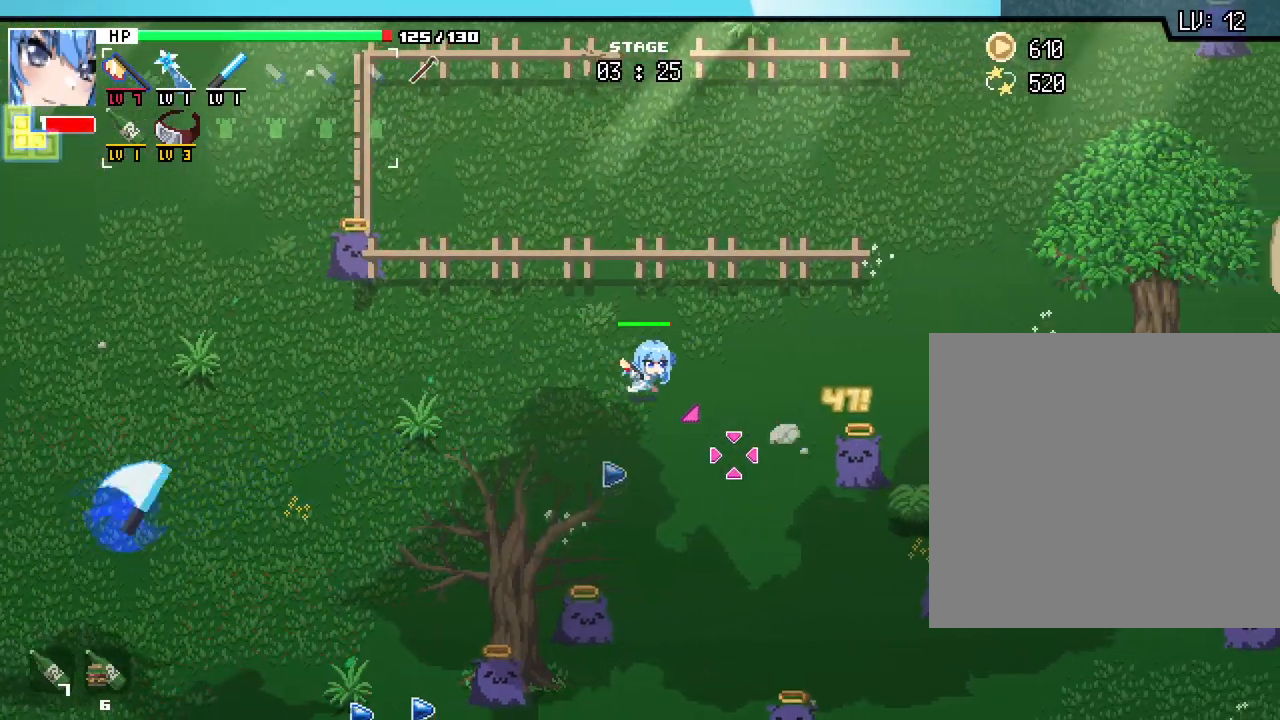
{"keys": [], "mouse": [], "events": [[267, "d", "up"], [467, "s", "up"]]}
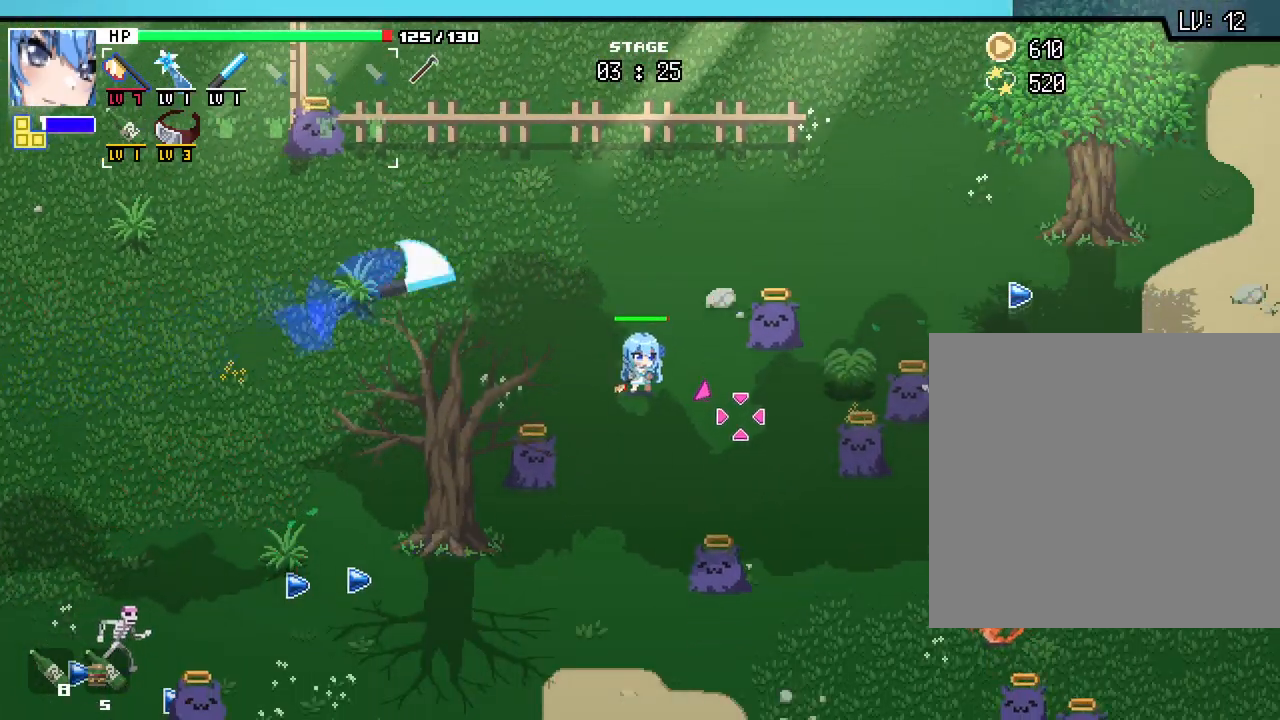
{"keys": ["d"], "mouse": [], "events": [[500, "d", "down"]]}
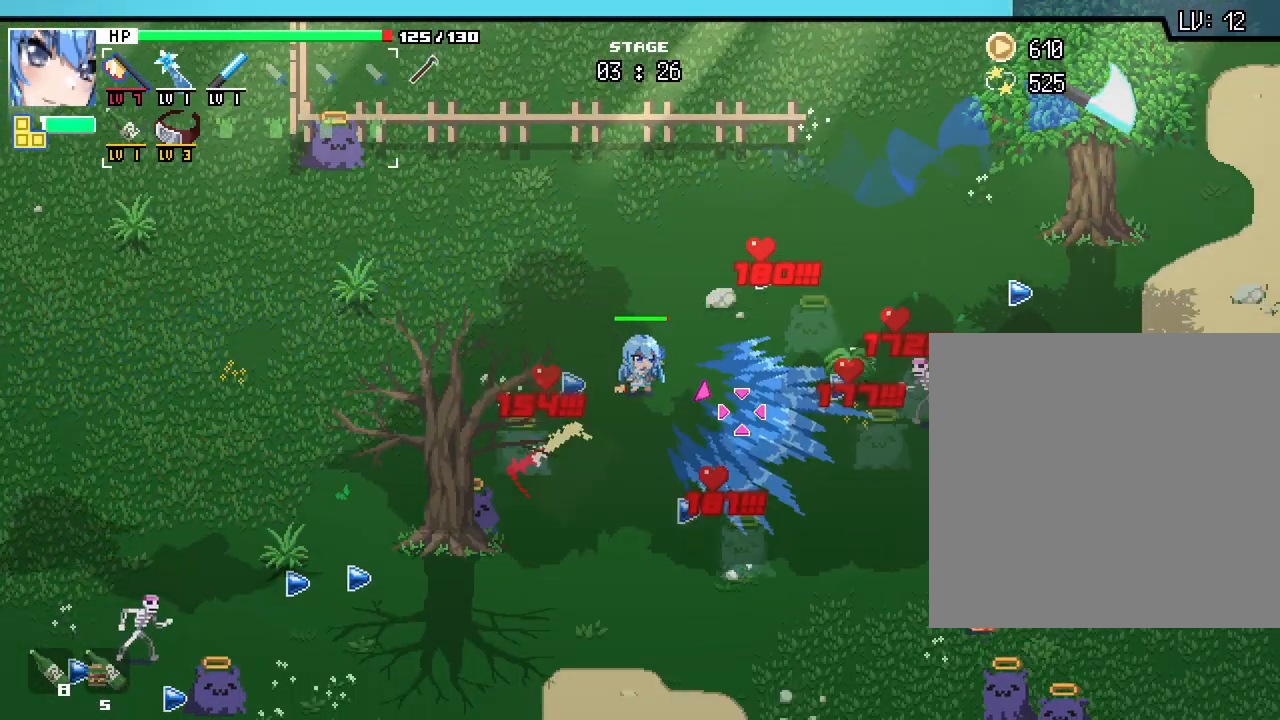
{"keys": ["s"], "mouse": [], "events": [[167, "d", "up"], [233, "d", "down"], [350, "s", "down"], [367, "d", "up"]]}
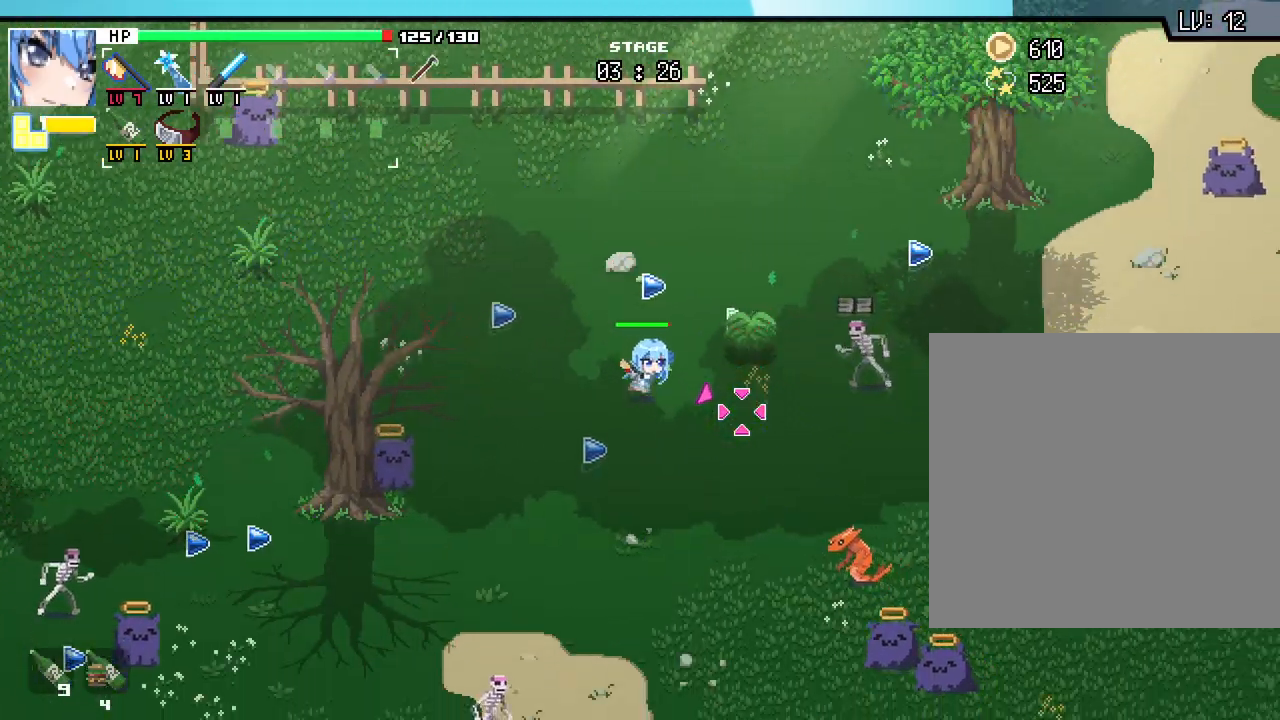
{"keys": ["a", "s"], "mouse": [], "events": [[500, "a", "down"]]}
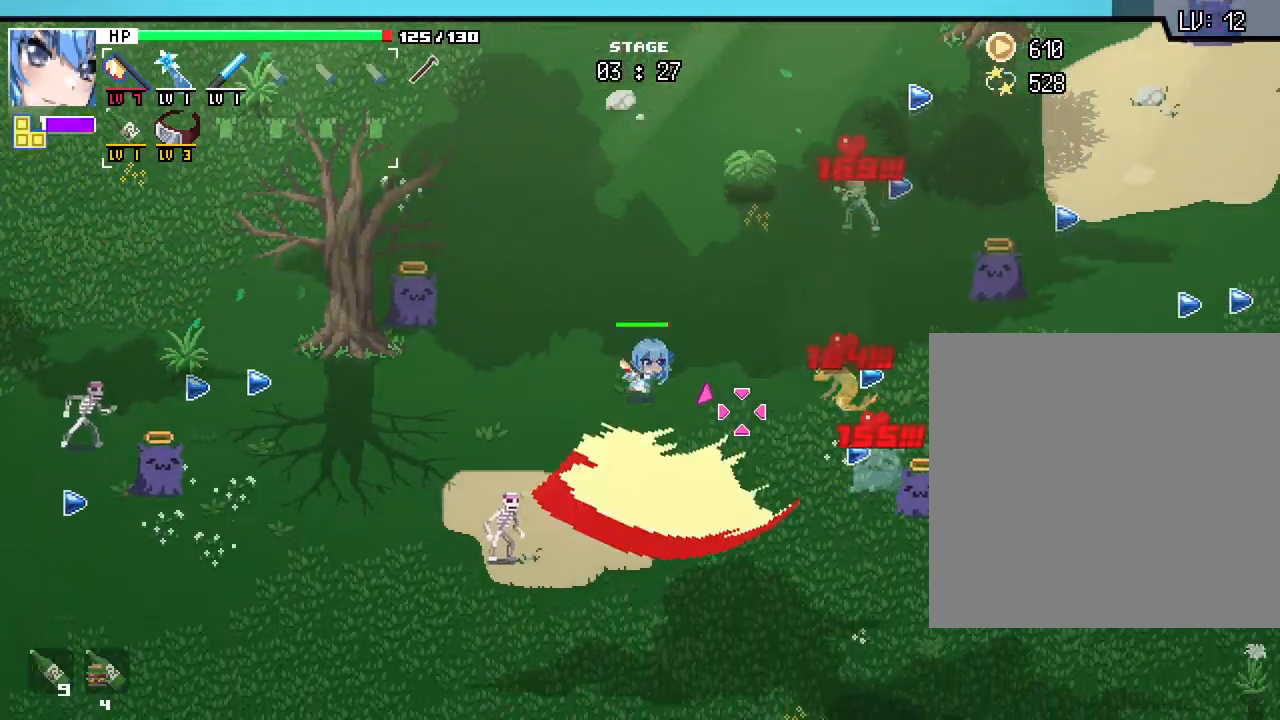
{"keys": ["a"], "mouse": [], "events": [[250, "s", "up"]]}
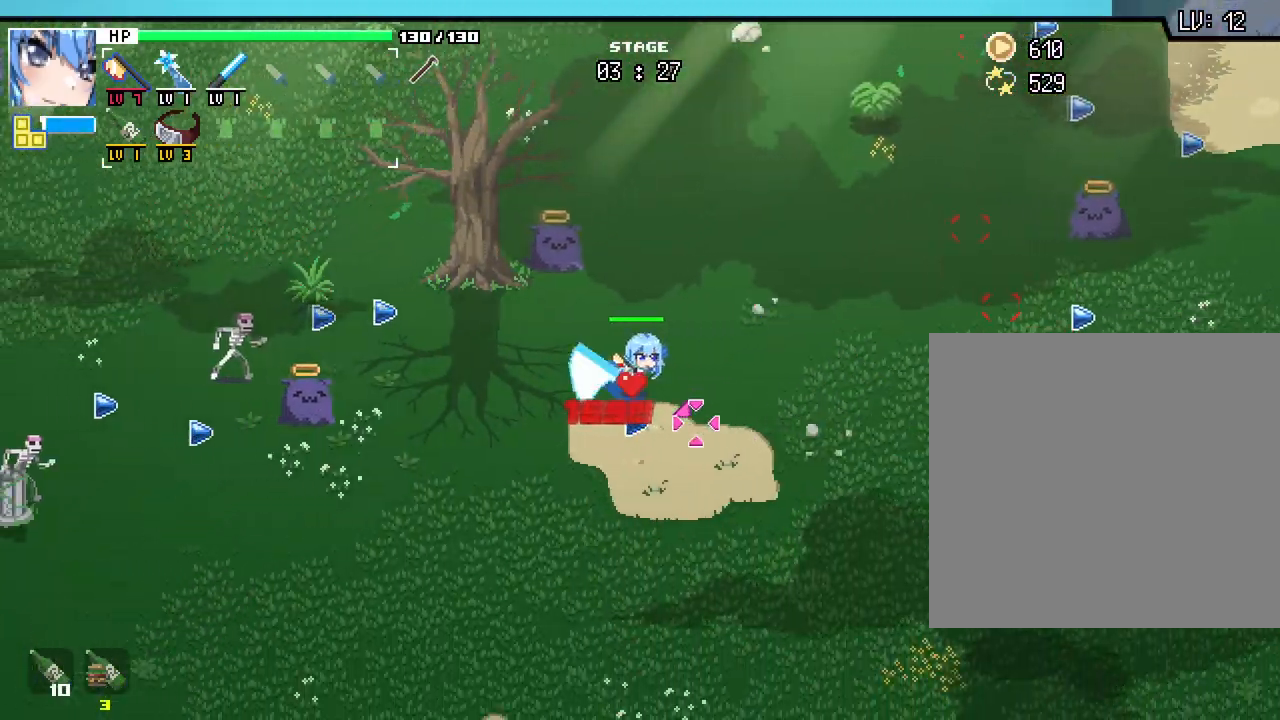
{"keys": ["d"], "mouse": [], "events": [[117, "w", "down"], [133, "a", "up"], [217, "d", "down"], [383, "w", "up"]]}
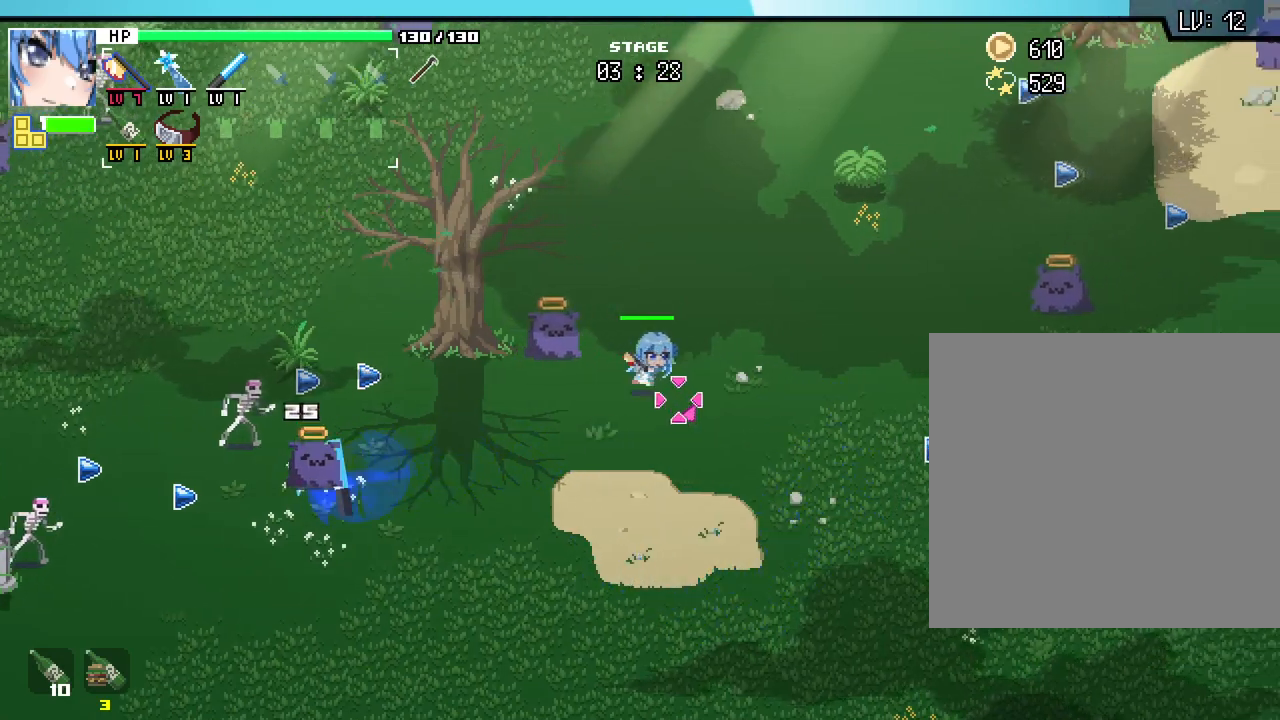
{"keys": ["d"], "mouse": [], "events": [[117, "d", "up"], [133, "w", "down"], [467, "d", "down"], [467, "w", "up"]]}
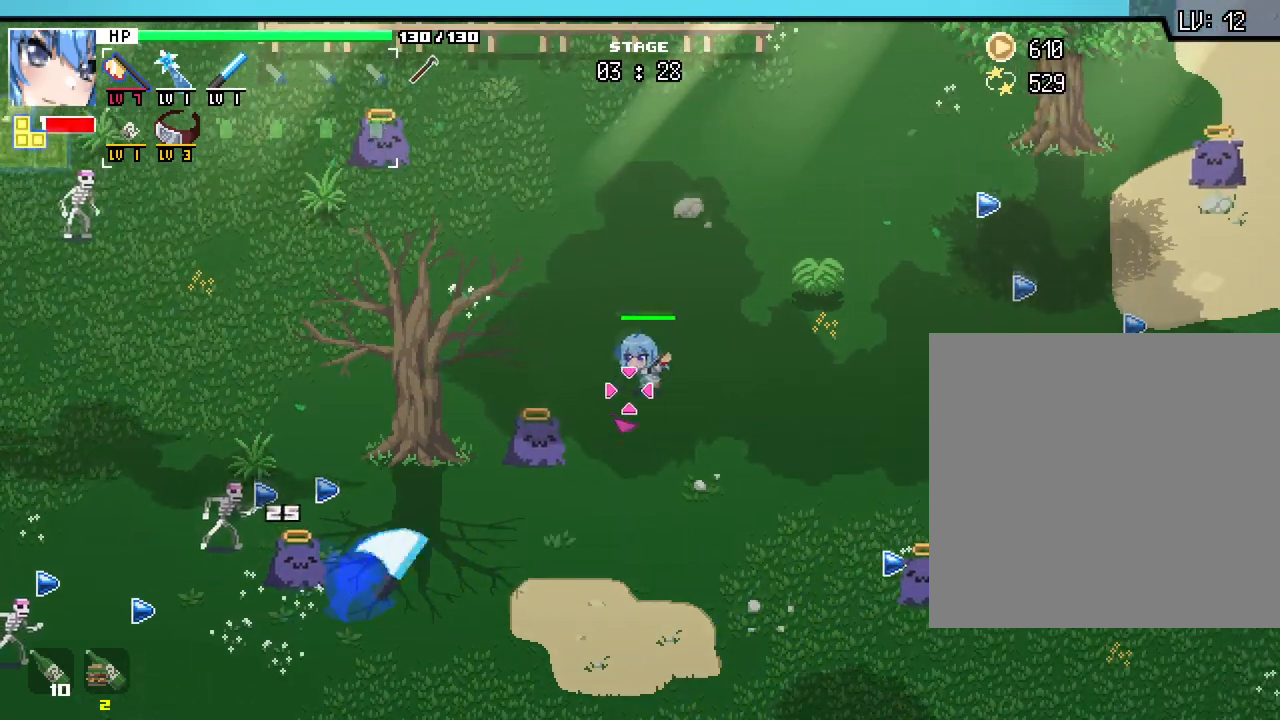
{"keys": ["a", "s"], "mouse": [], "events": [[150, "d", "up"], [150, "s", "down"], [217, "a", "down"]]}
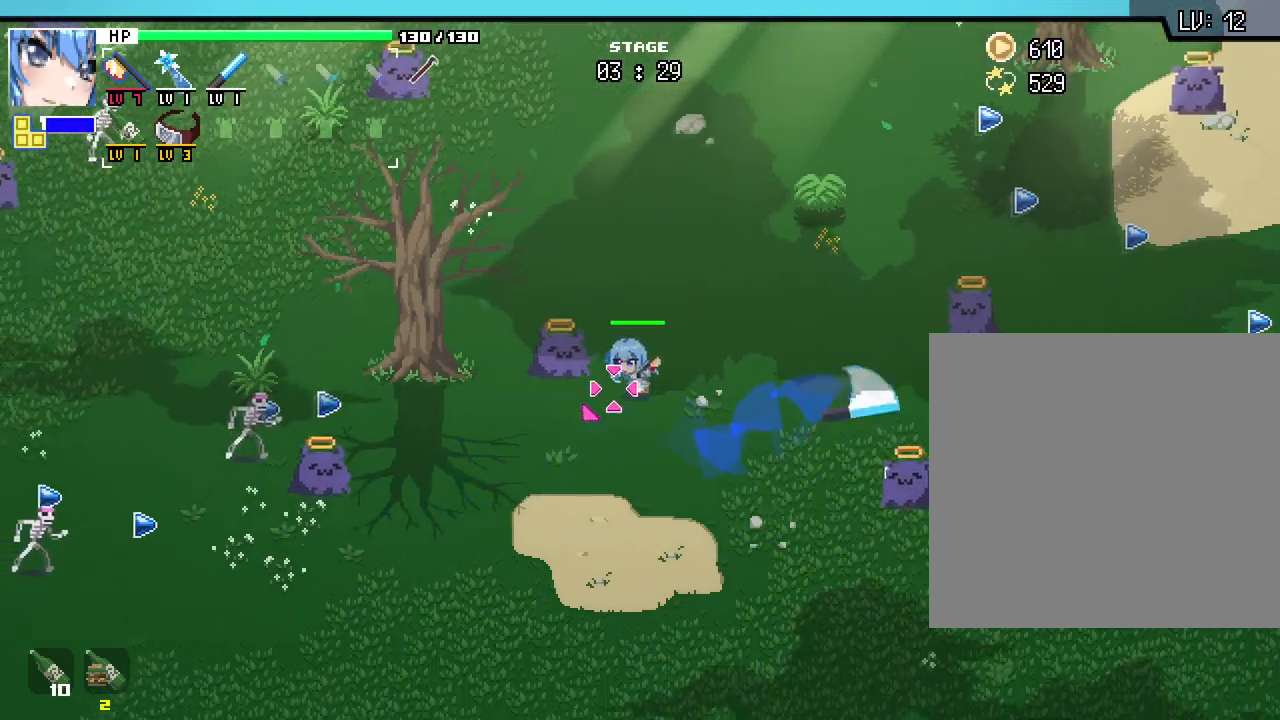
{"keys": ["a", "s"], "mouse": [], "events": []}
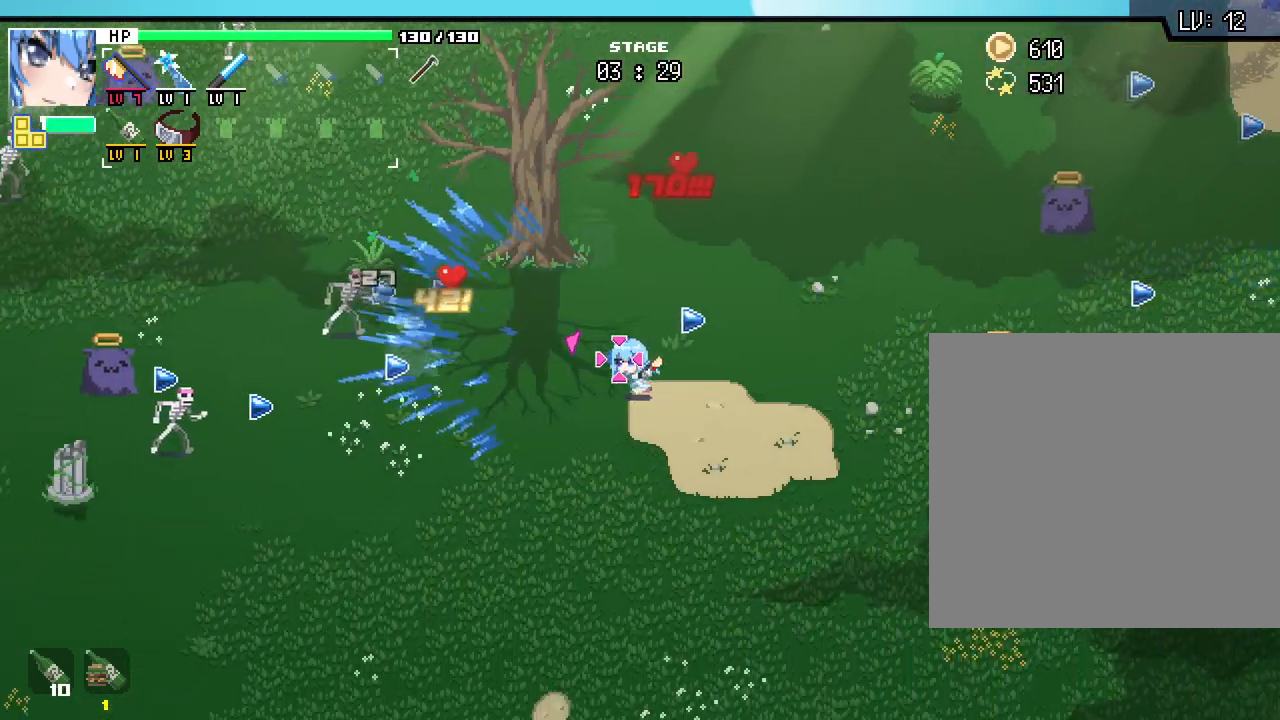
{"keys": ["a"], "mouse": [], "events": [[50, "s", "up"], [133, "a", "up"], [300, "a", "down"]]}
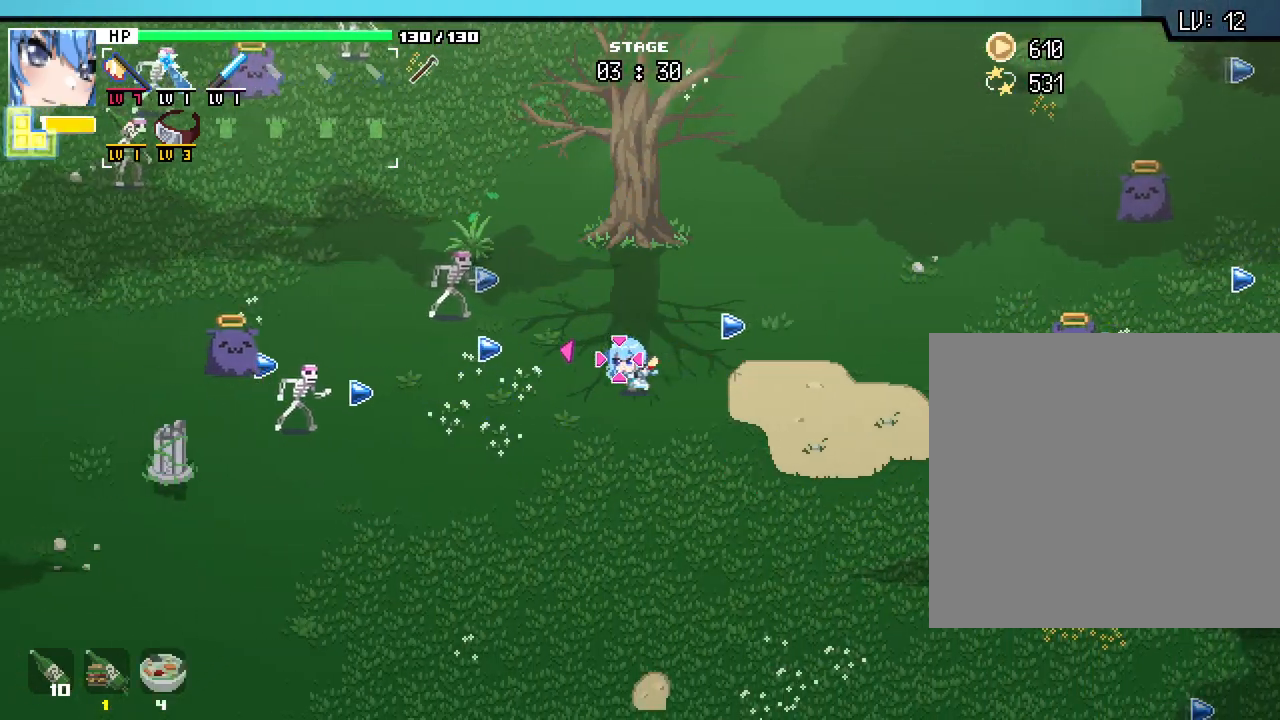
{"keys": [], "mouse": [], "events": [[167, "w", "down"], [250, "a", "up"], [333, "w", "up"]]}
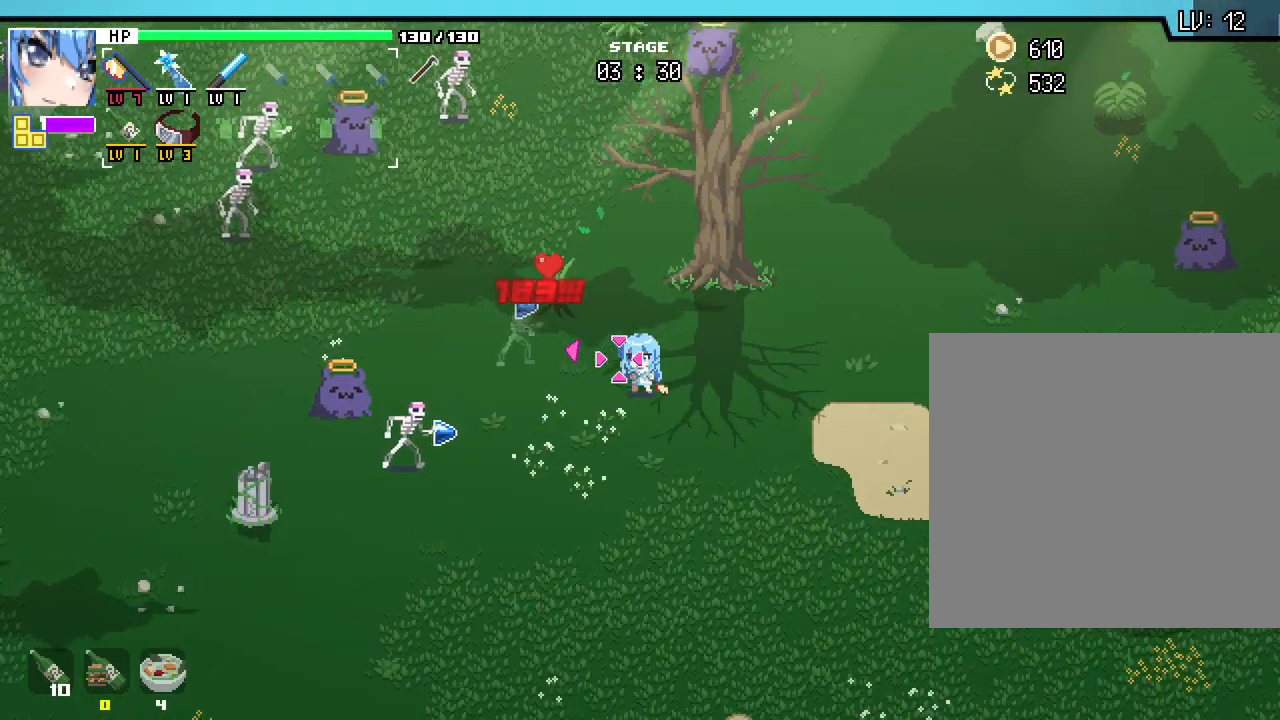
{"keys": [], "mouse": []}
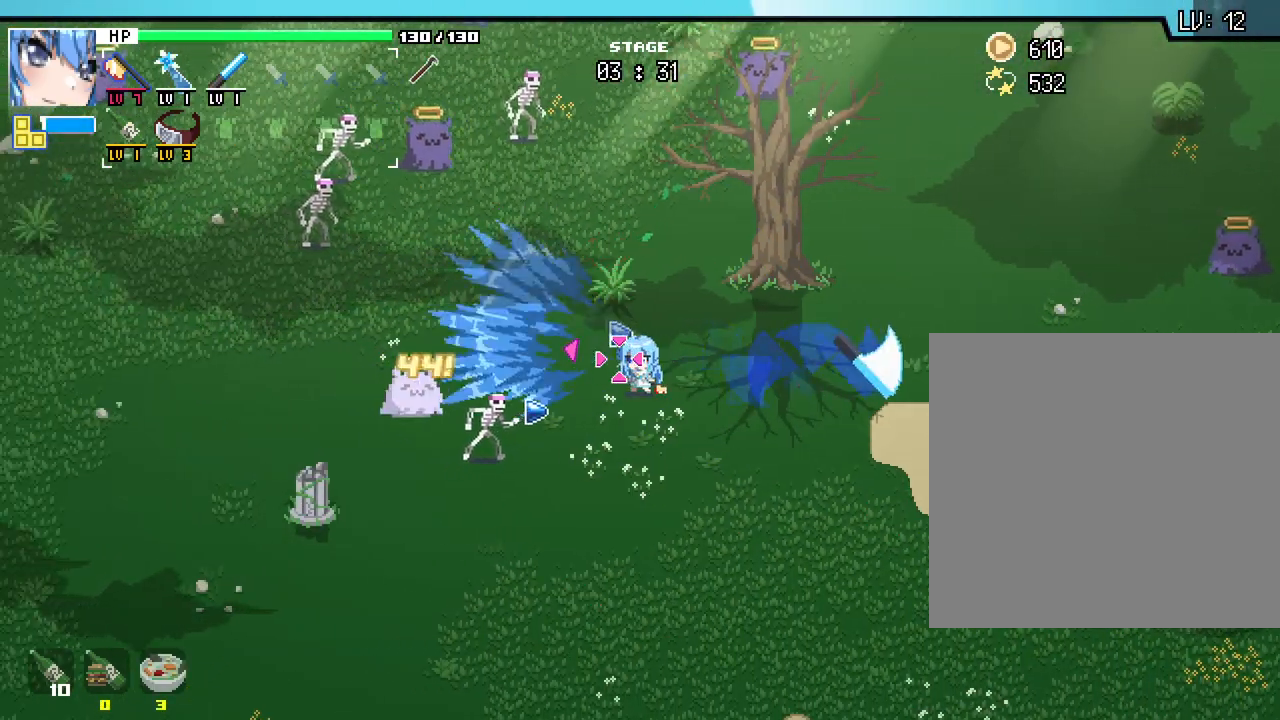
{"keys": [], "mouse": [], "events": [[333, "a", "down"], [467, "a", "up"]]}
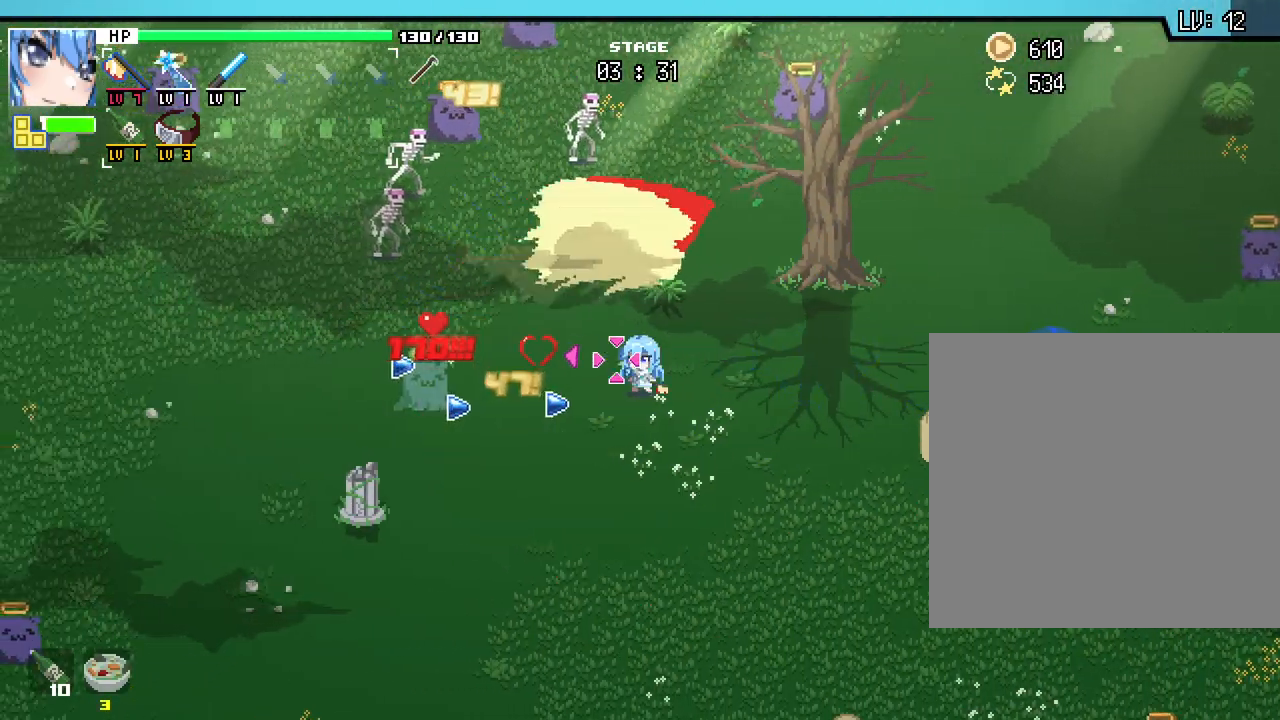
{"keys": [], "mouse": [], "events": [[117, "a", "down"], [117, "w", "down"], [250, "a", "up"], [417, "a", "down"], [467, "w", "up"], [483, "a", "up"]]}
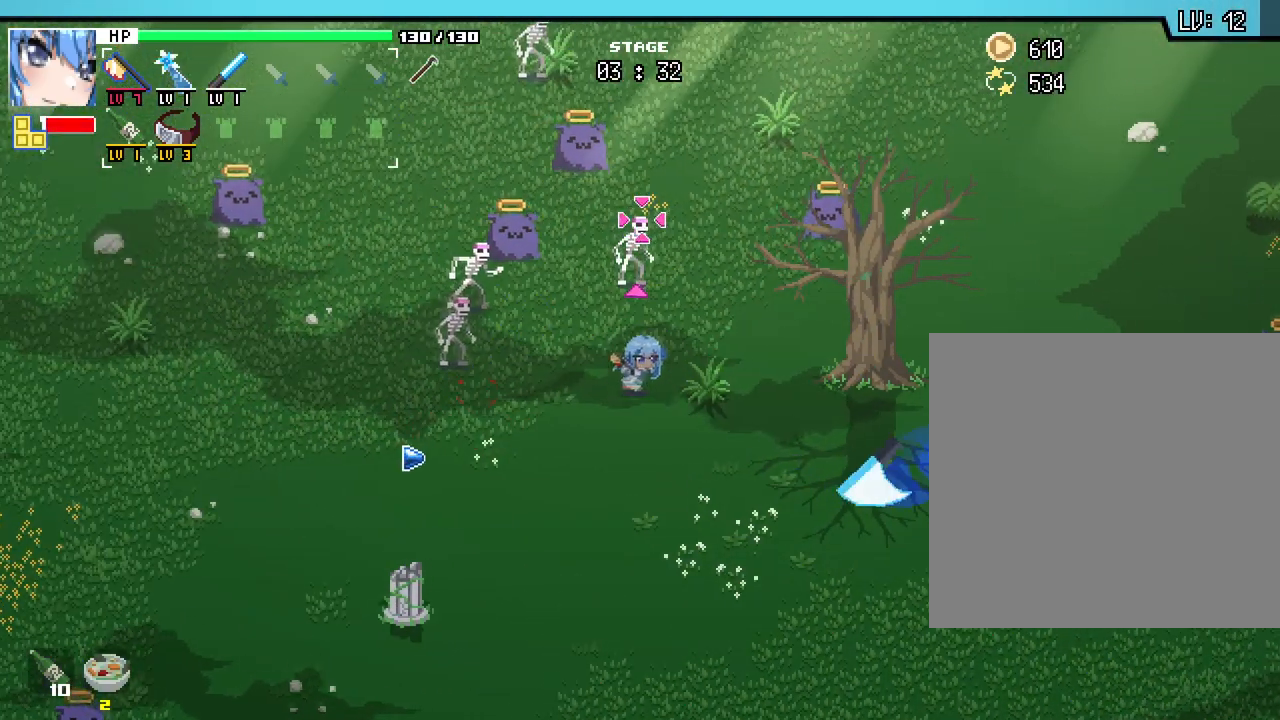
{"keys": [], "mouse": [], "events": [[283, "a", "down"], [467, "a", "up"]]}
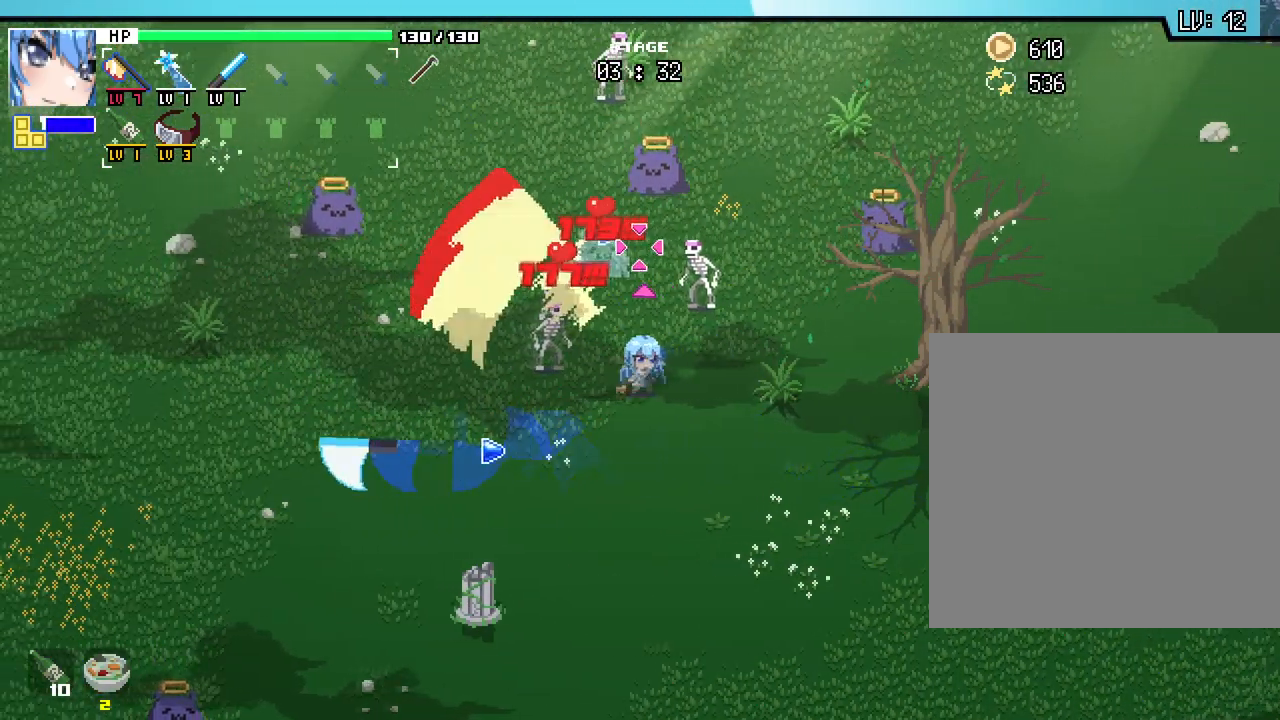
{"keys": ["a"], "mouse": [], "events": [[50, "a", "down"], [67, "s", "down"], [167, "a", "up"], [267, "s", "up"], [467, "a", "down"]]}
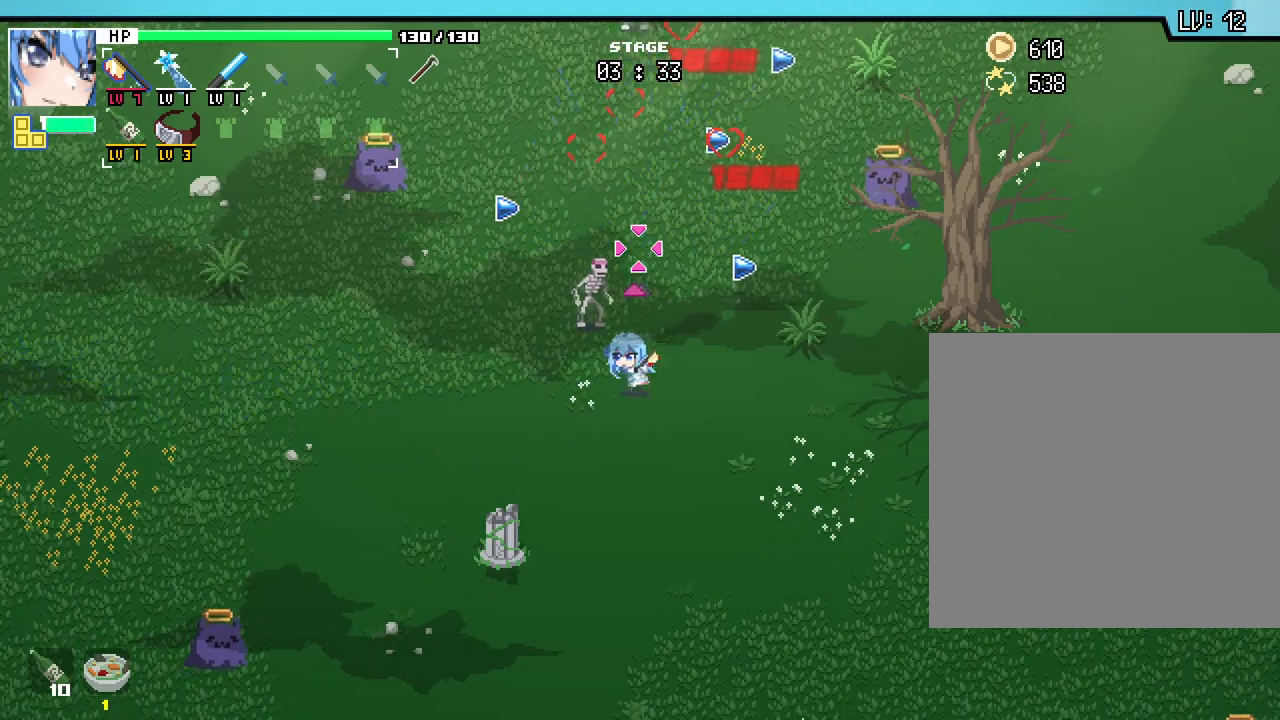
{"keys": ["d", "w"], "mouse": [], "events": [[67, "a", "up"], [100, "d", "down"], [483, "w", "down"]]}
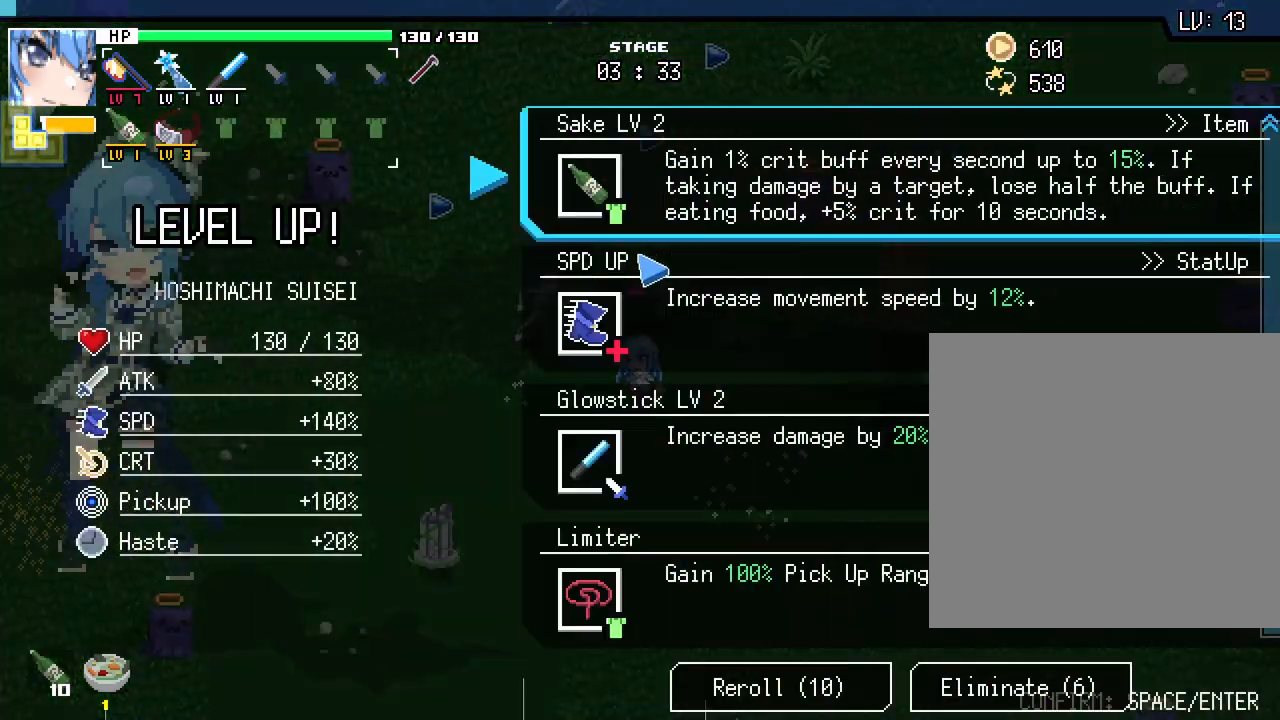
{"keys": [], "mouse": [], "events": [[117, "d", "up"], [167, "w", "up"]]}
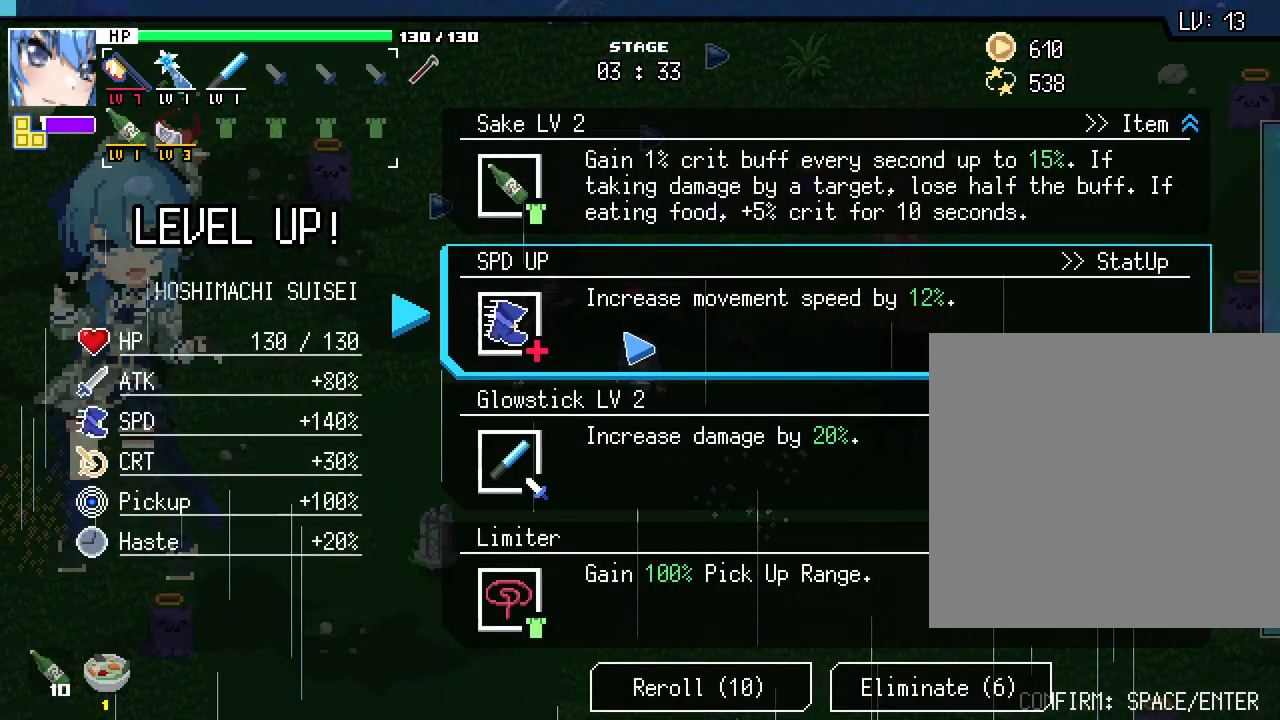
{"keys": [], "mouse": [], "events": []}
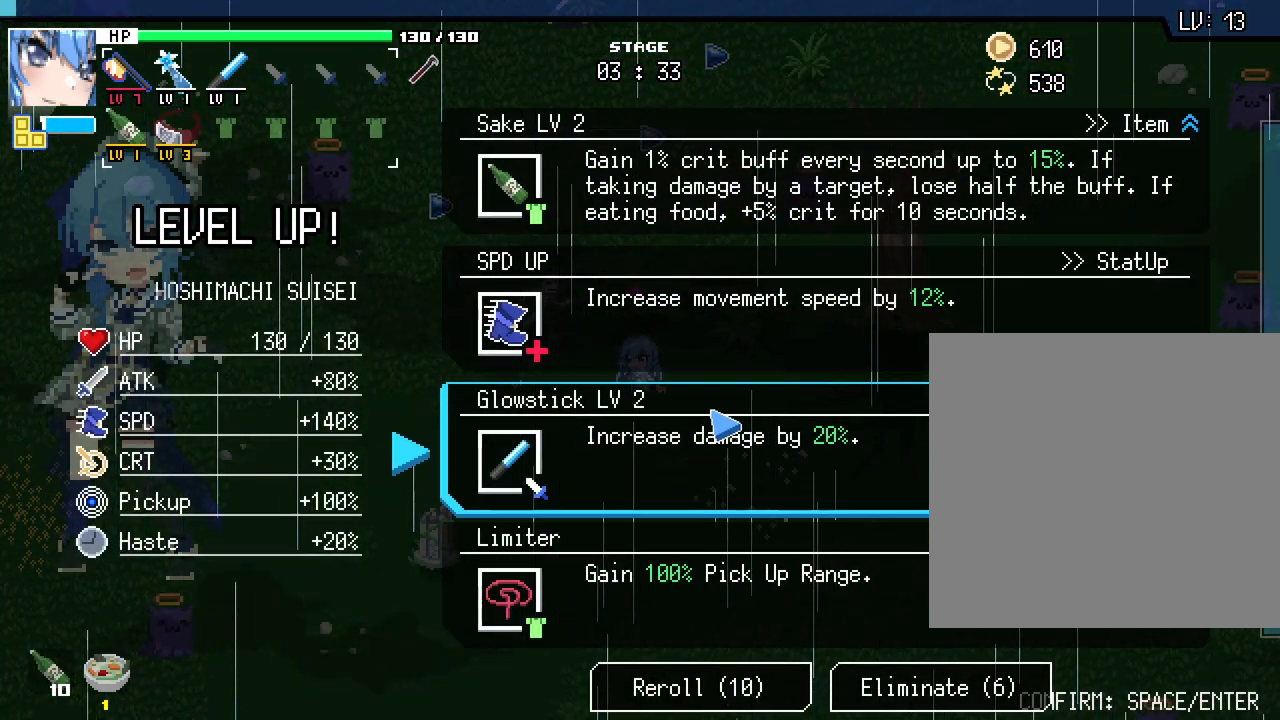
{"keys": [], "mouse": [], "events": []}
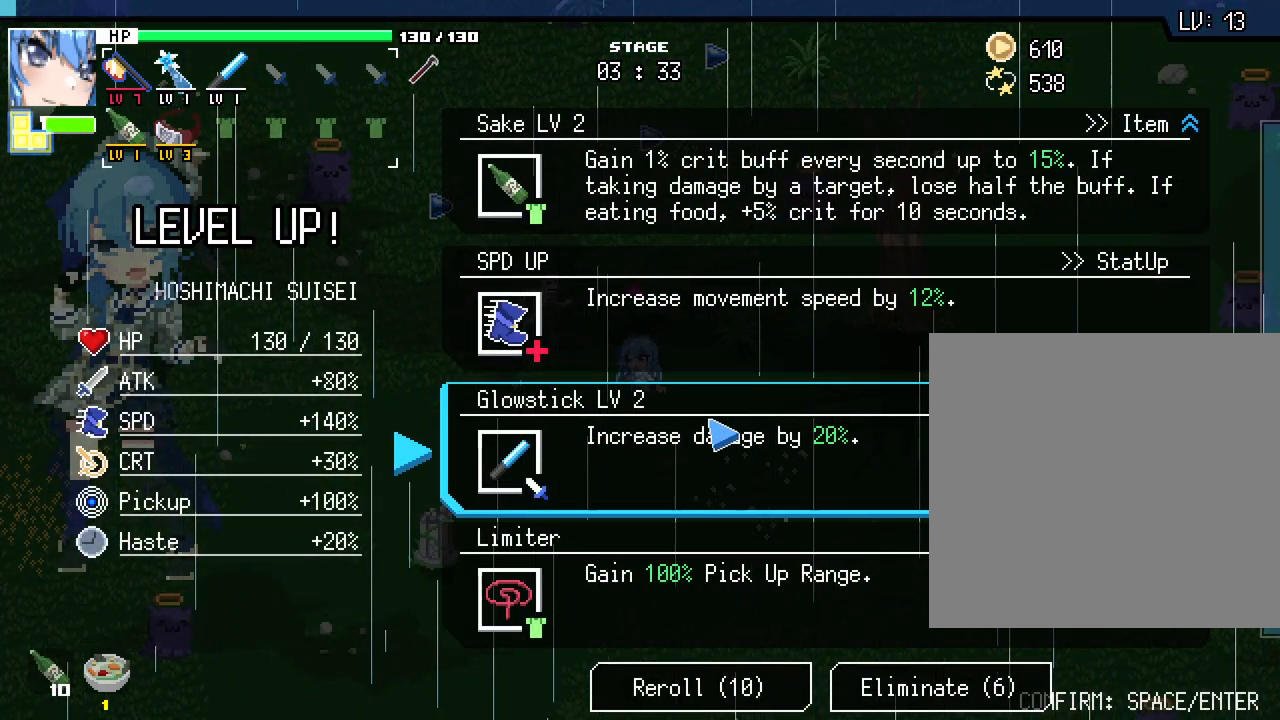
{"keys": [], "mouse": [], "events": []}